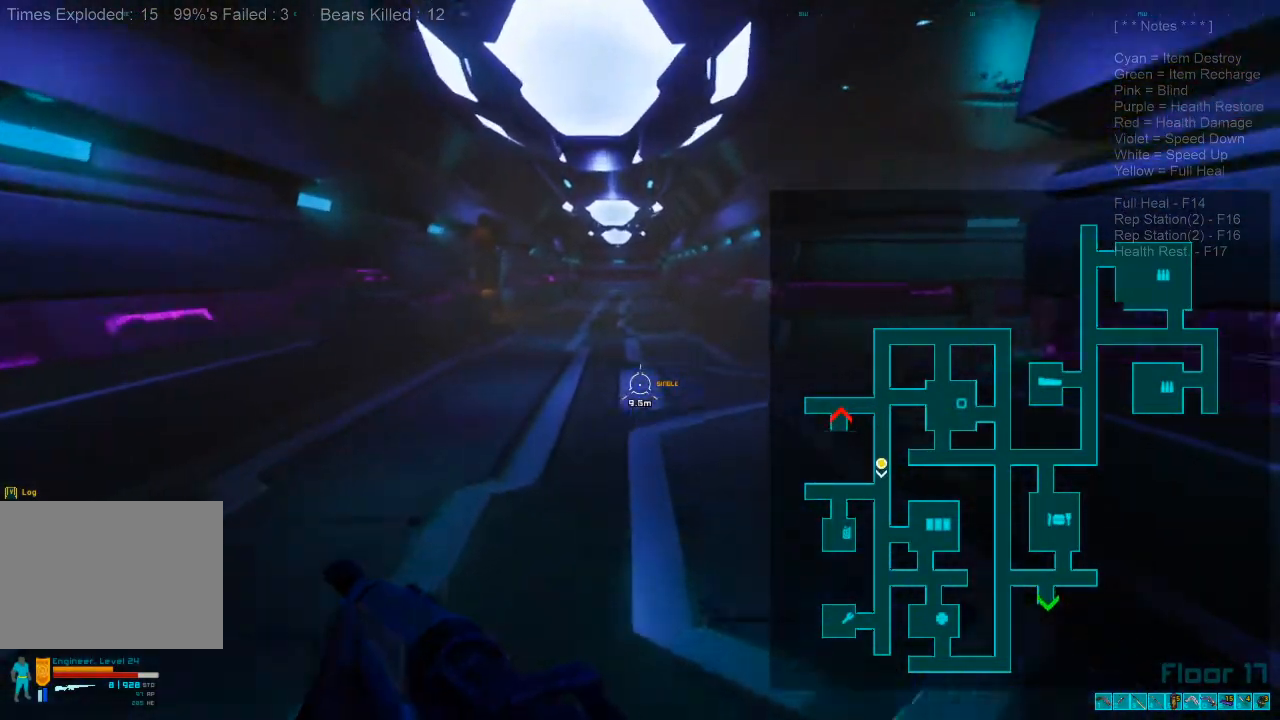
Gameplay with keyboard and mouse; each line is a JSON object with the keys and mouse buttons held at the frame after it. "events" lists presses ("down") and releases ("up") of "1", "2", "3", "4", "a", "alt", "c", "caps_lock", "ctrl", "d", "e", "f", "q", "r", "s", "shift", "space", "super", "tab", "tilde", "v", "w", "x", "z", "mouse_left", "mouse_wheel", "mouse_right", "mouse_mb4" and "mouse_mb5" between this image and that frame as [ms after this image, input, new state], when the widget could be followed in between. "mouse_left", "mouse_wheel", "mouse_right", "mouse_mb4", "mouse_mb5" = the "left", "wheel", "right", "mb4", "mb5" buttons of the "mouse" list. No other keys are recorded. "wheel" means that the mouse wheel is clicked or scrolled. Mouse movement is not recorded.
{"keys": ["shift", "w"], "mouse": [], "events": []}
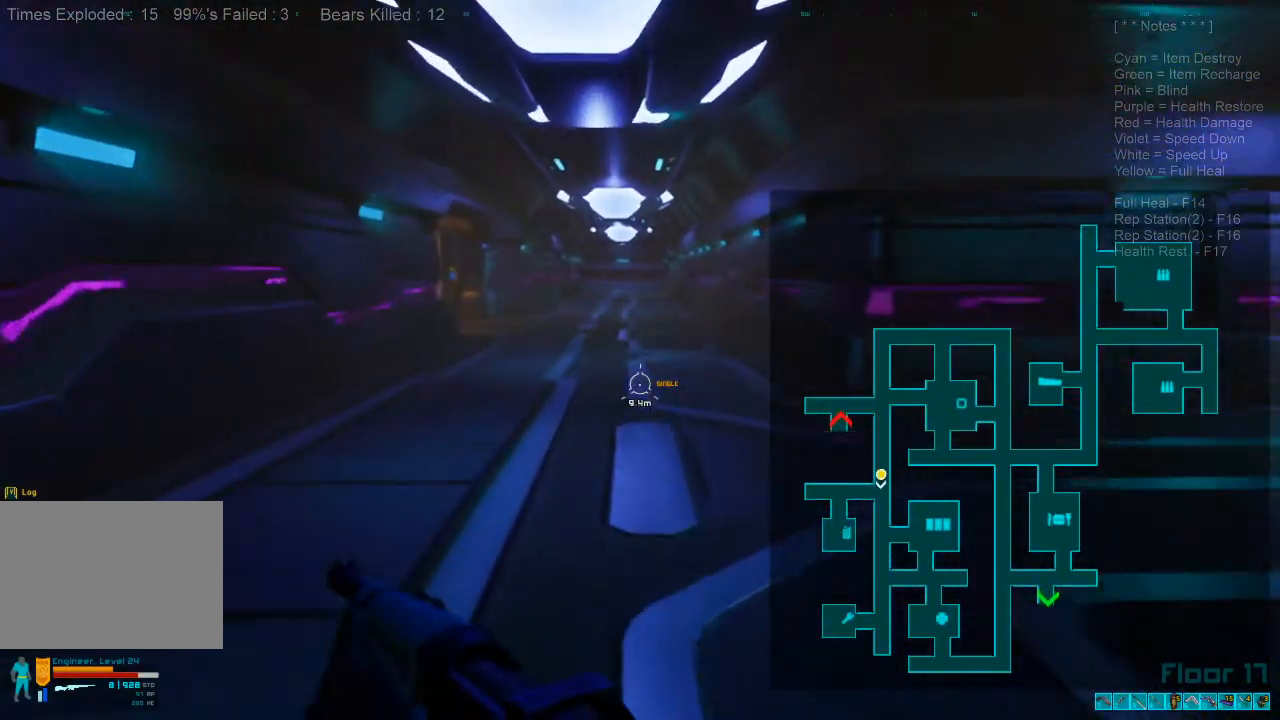
{"keys": ["shift", "w"], "mouse": [], "events": []}
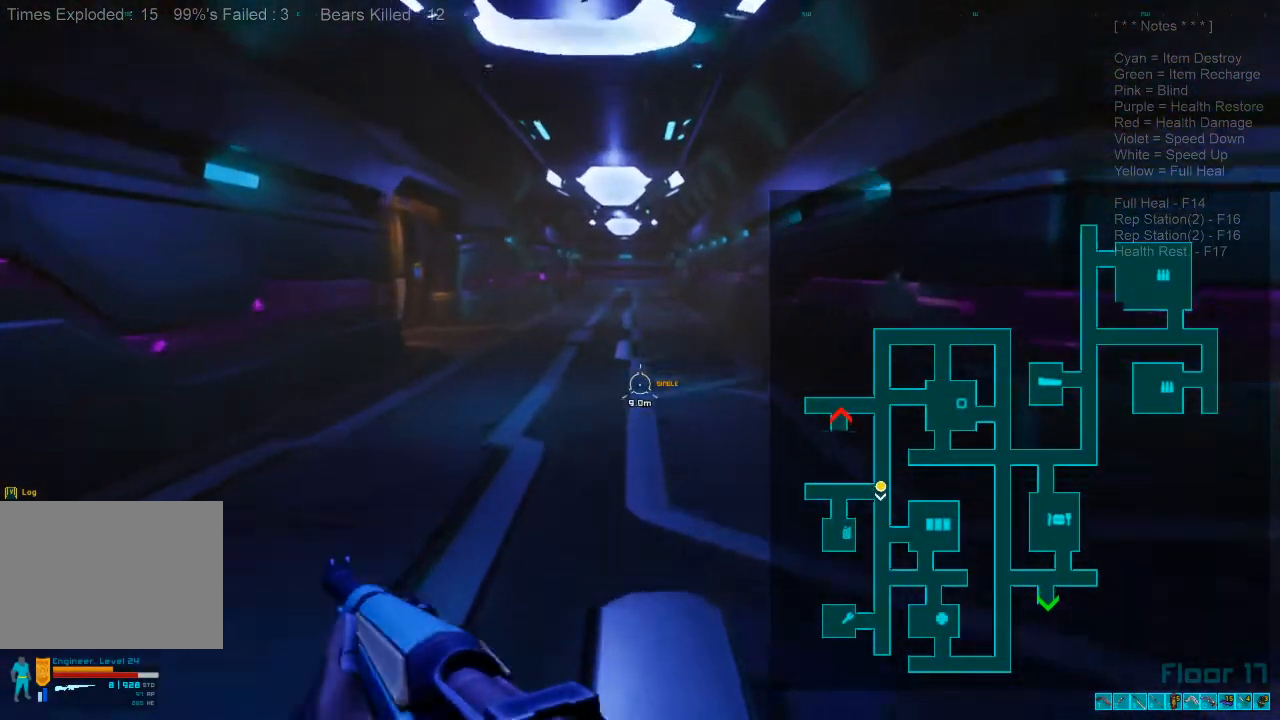
{"keys": ["shift", "w"], "mouse": [], "events": []}
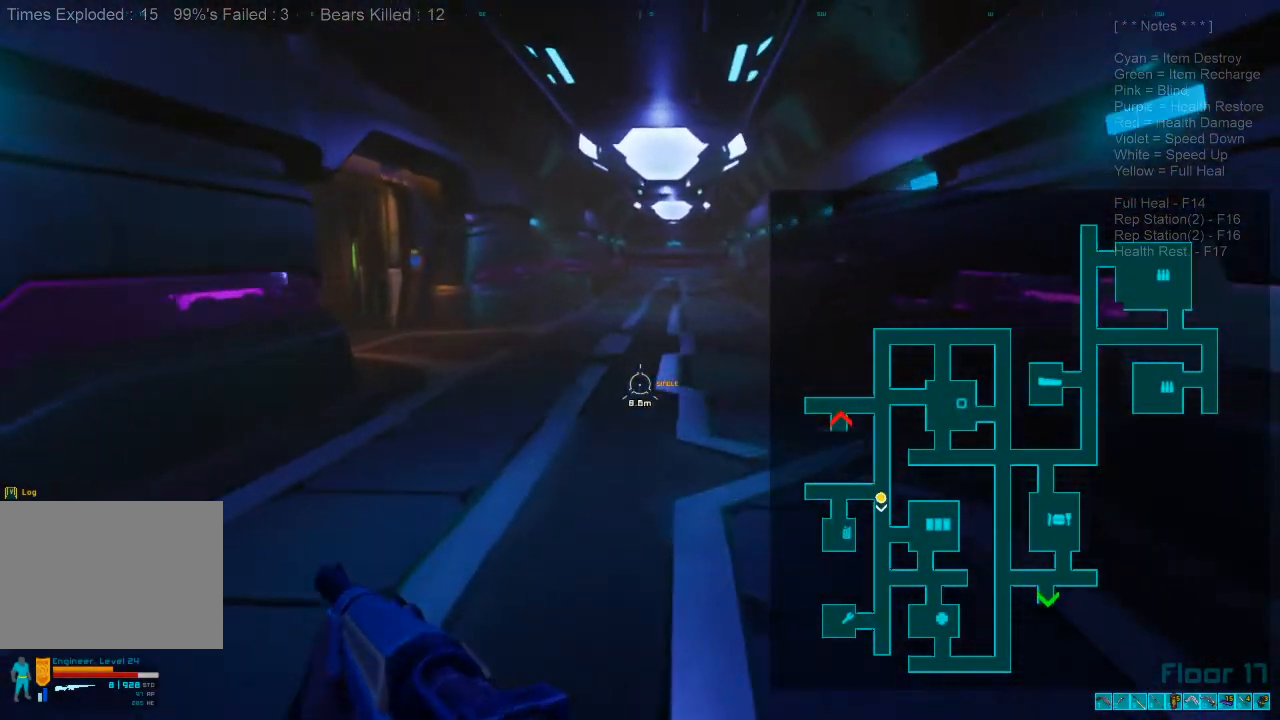
{"keys": ["shift", "w"], "mouse": [], "events": []}
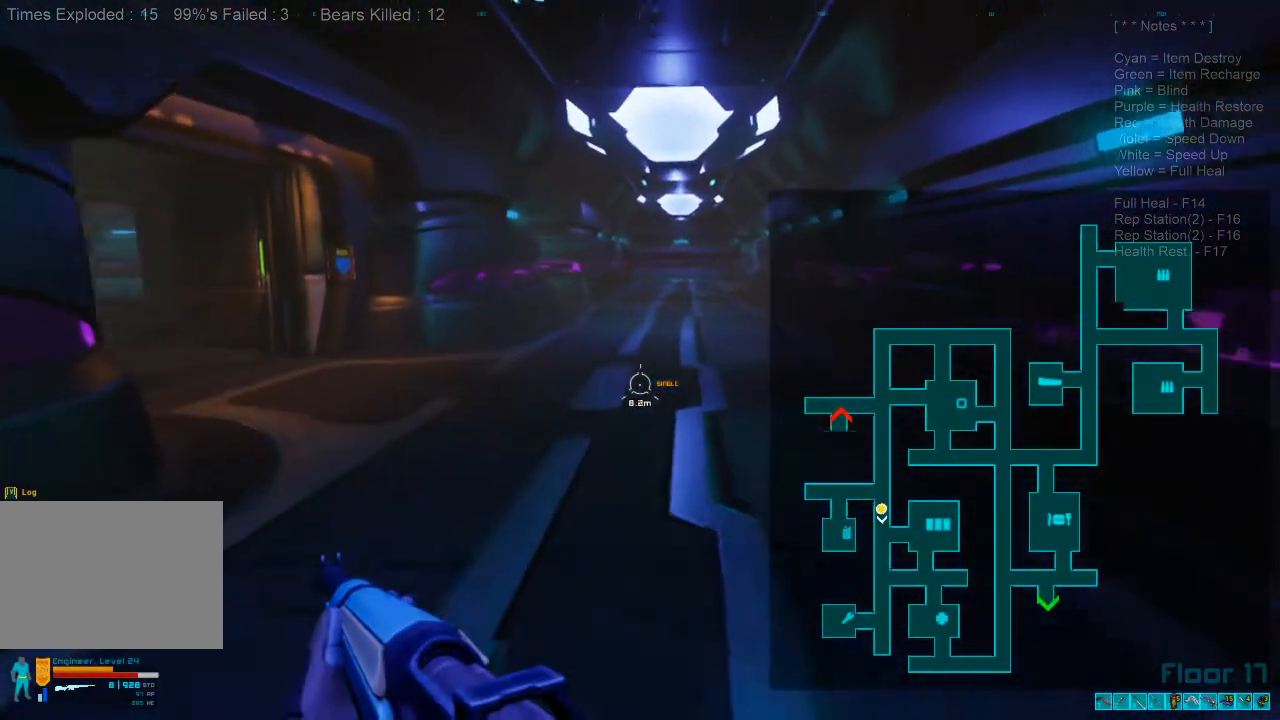
{"keys": ["shift", "w"], "mouse": [], "events": []}
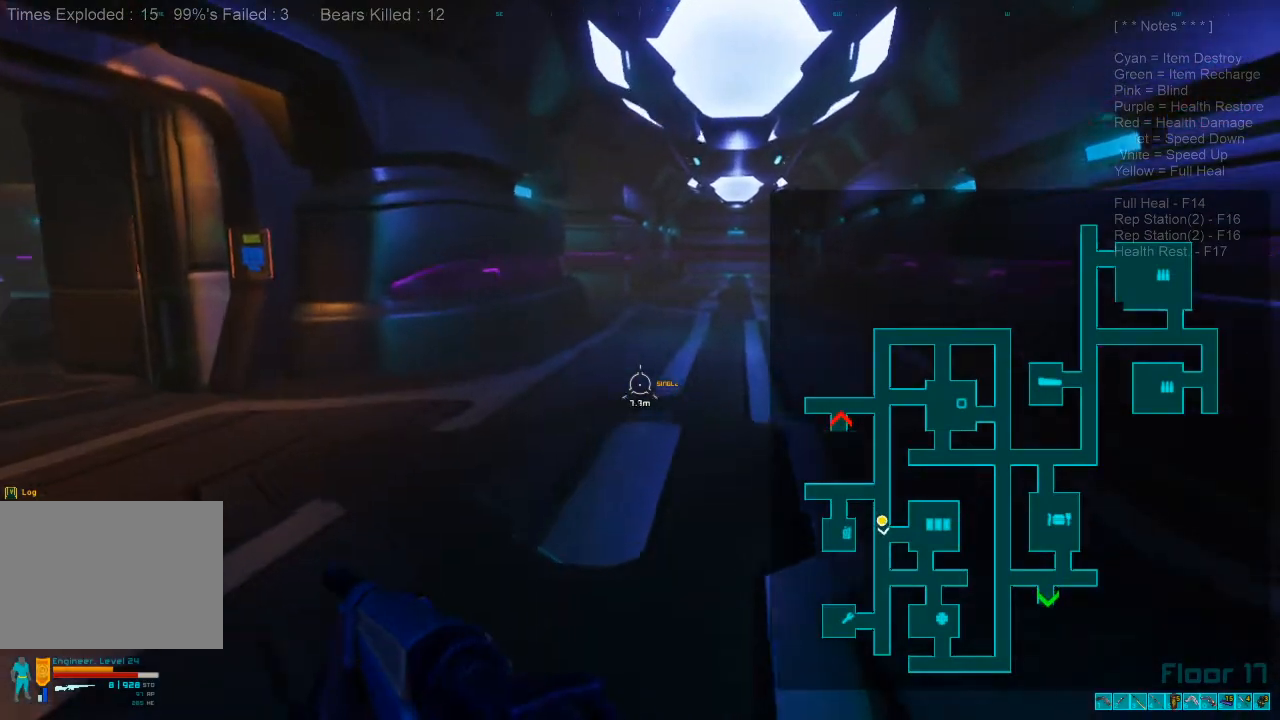
{"keys": ["w"], "mouse": [], "events": [[133, "shift", "up"]]}
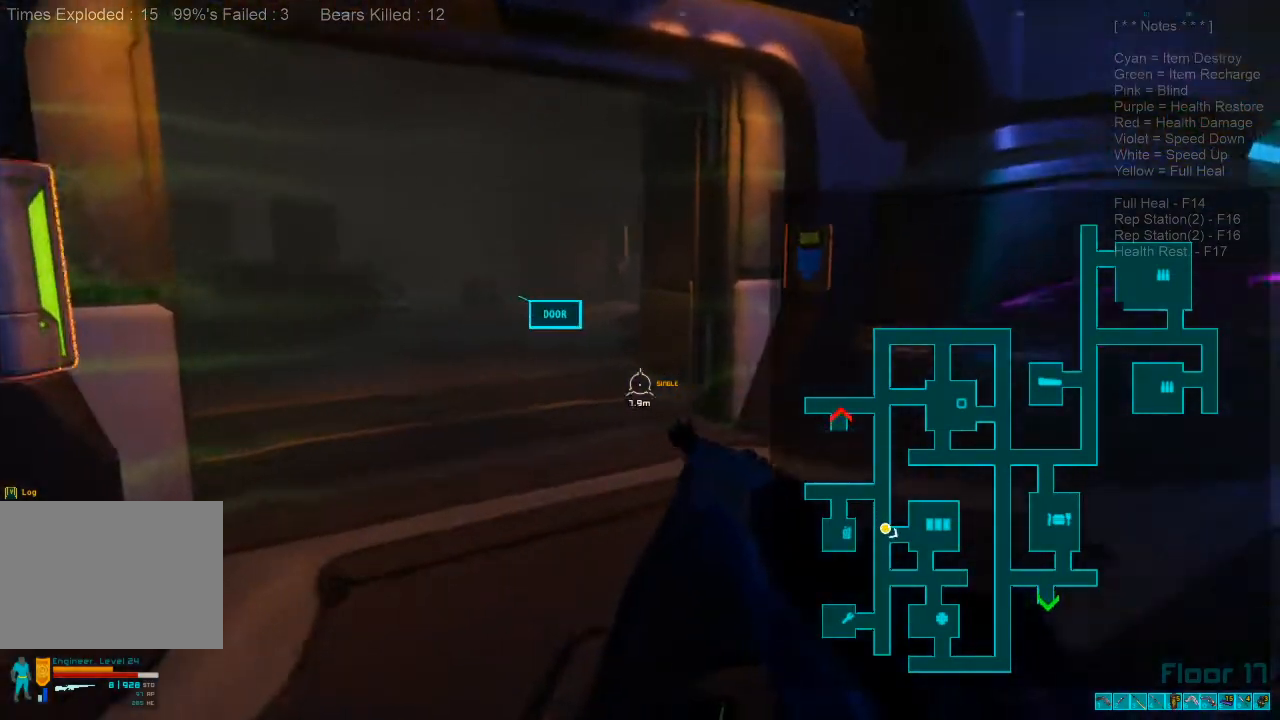
{"keys": ["w"], "mouse": [], "events": []}
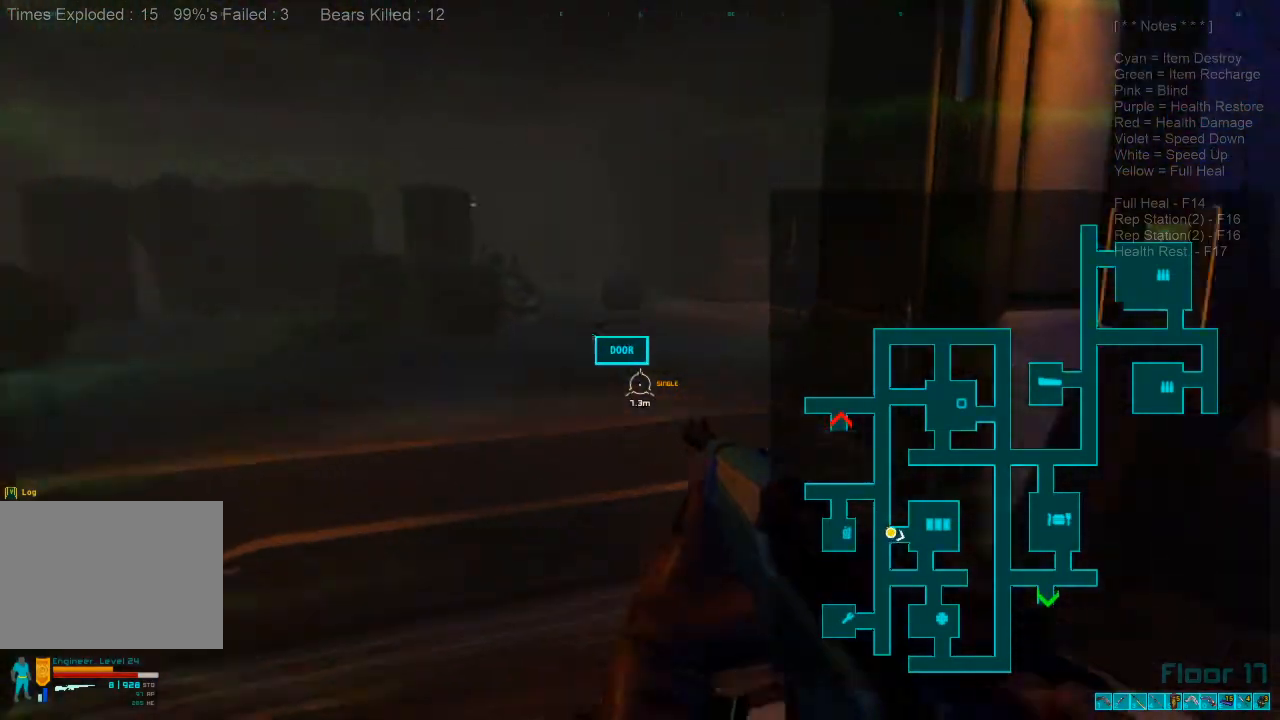
{"keys": ["w"], "mouse": [], "events": []}
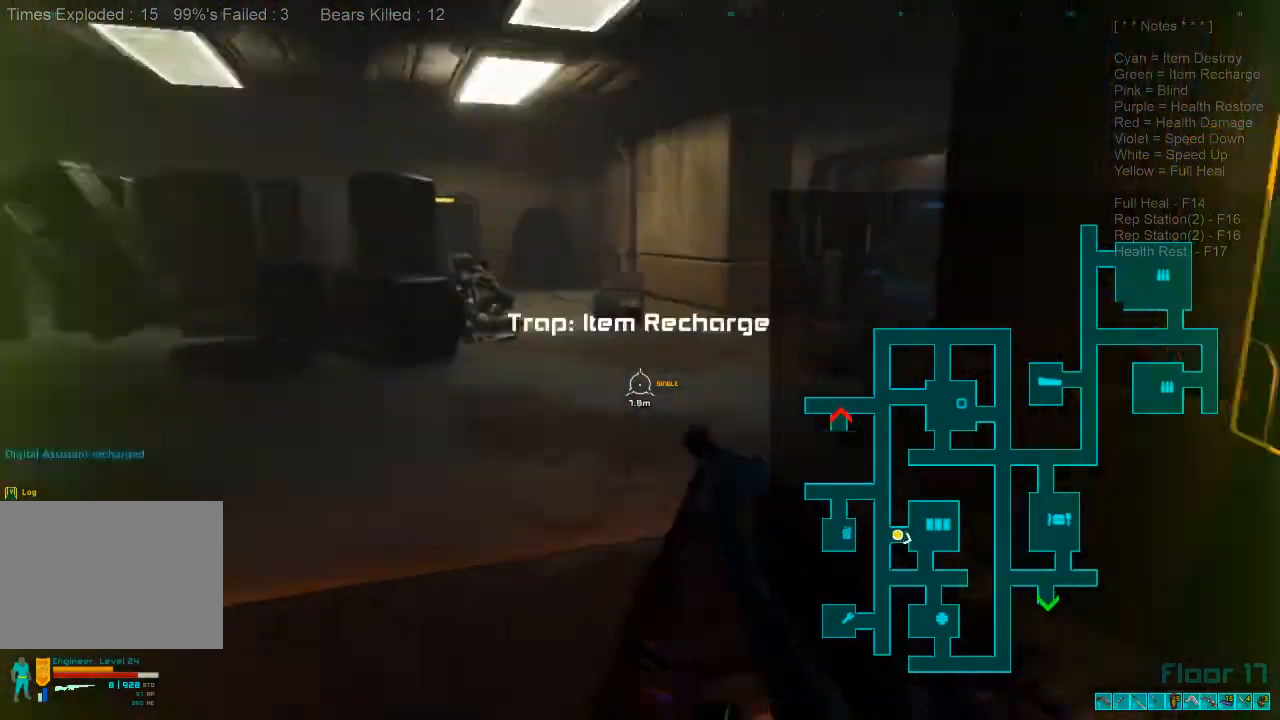
{"keys": ["shift", "w"], "mouse": [], "events": [[300, "shift", "down"]]}
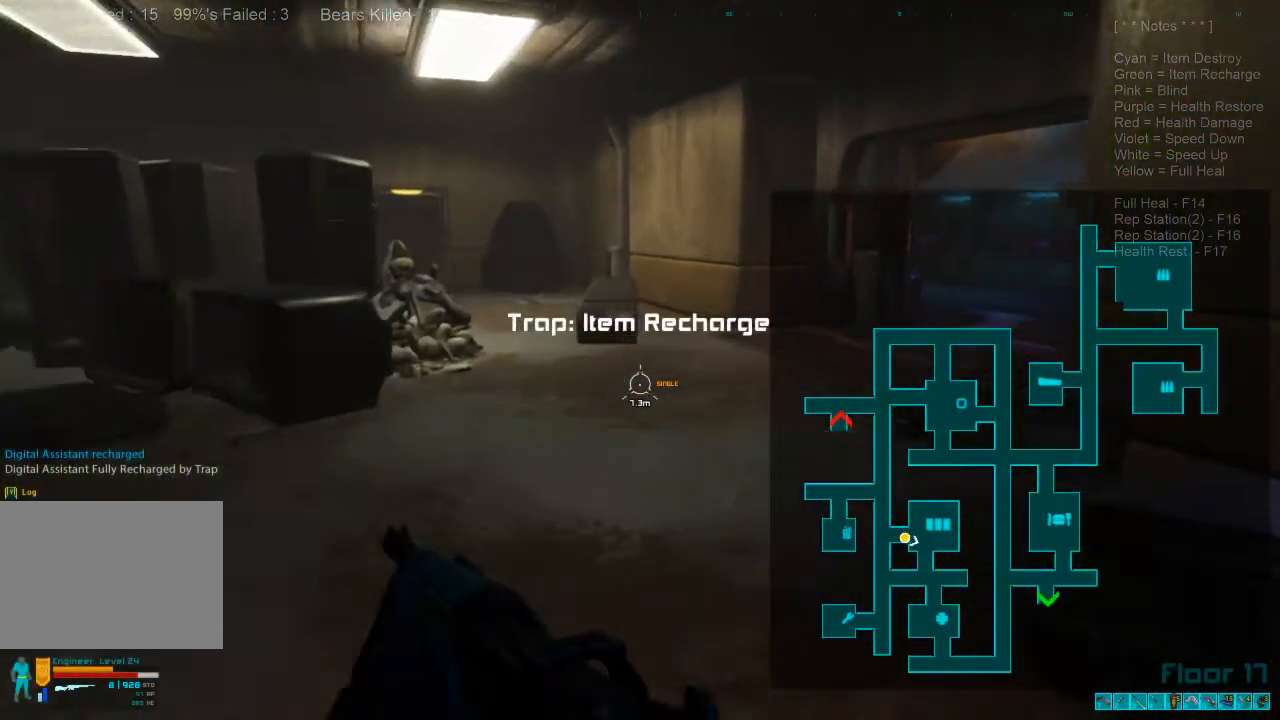
{"keys": ["shift", "w"], "mouse": [], "events": []}
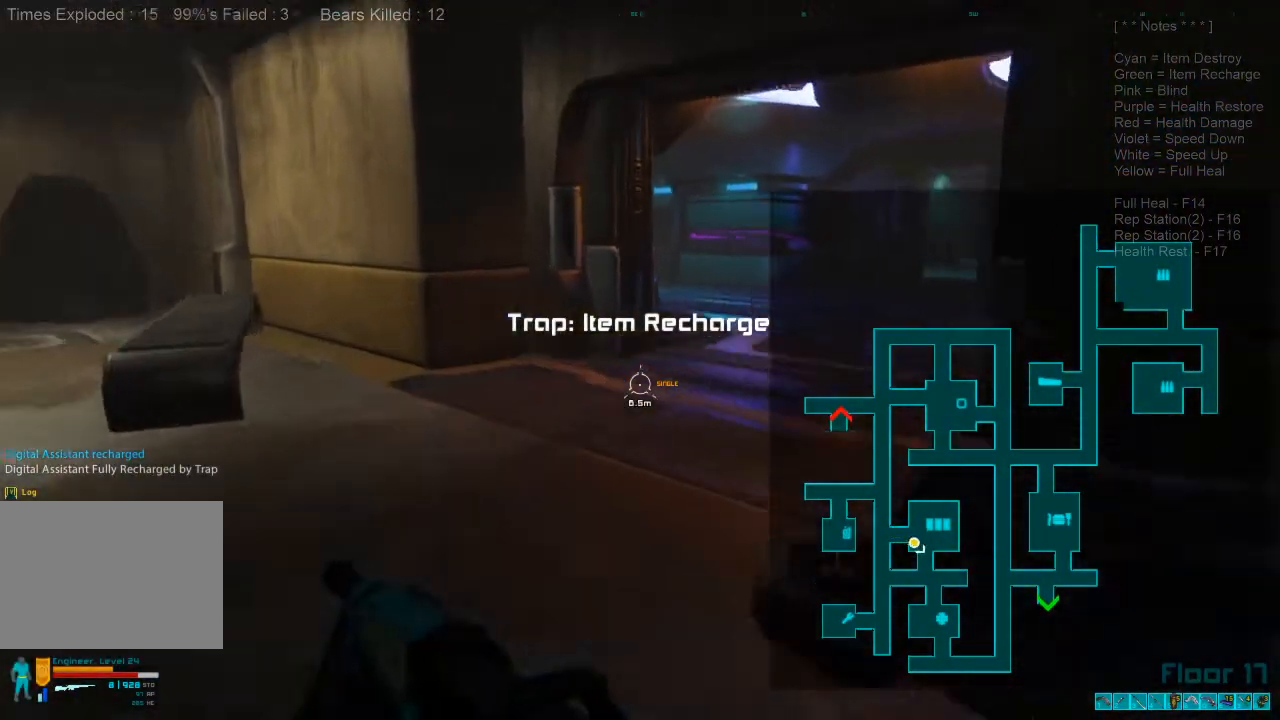
{"keys": ["shift", "w"], "mouse": [], "events": []}
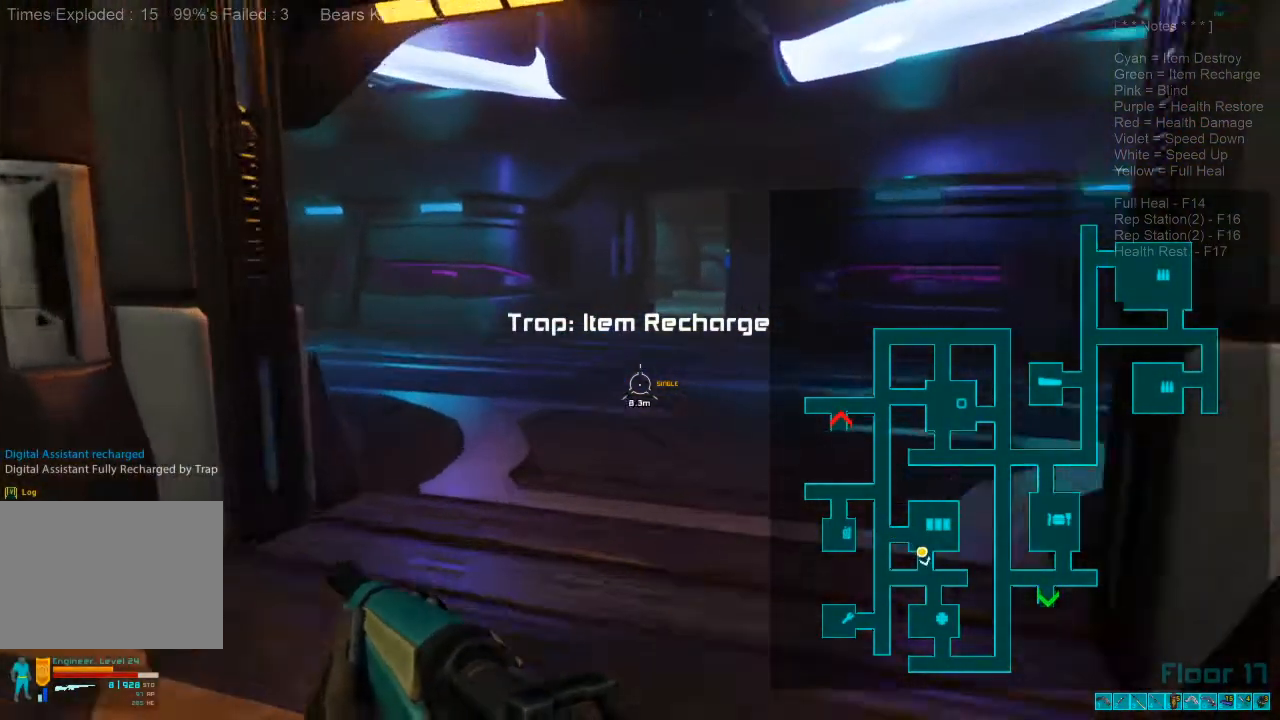
{"keys": ["shift", "w"], "mouse": [], "events": []}
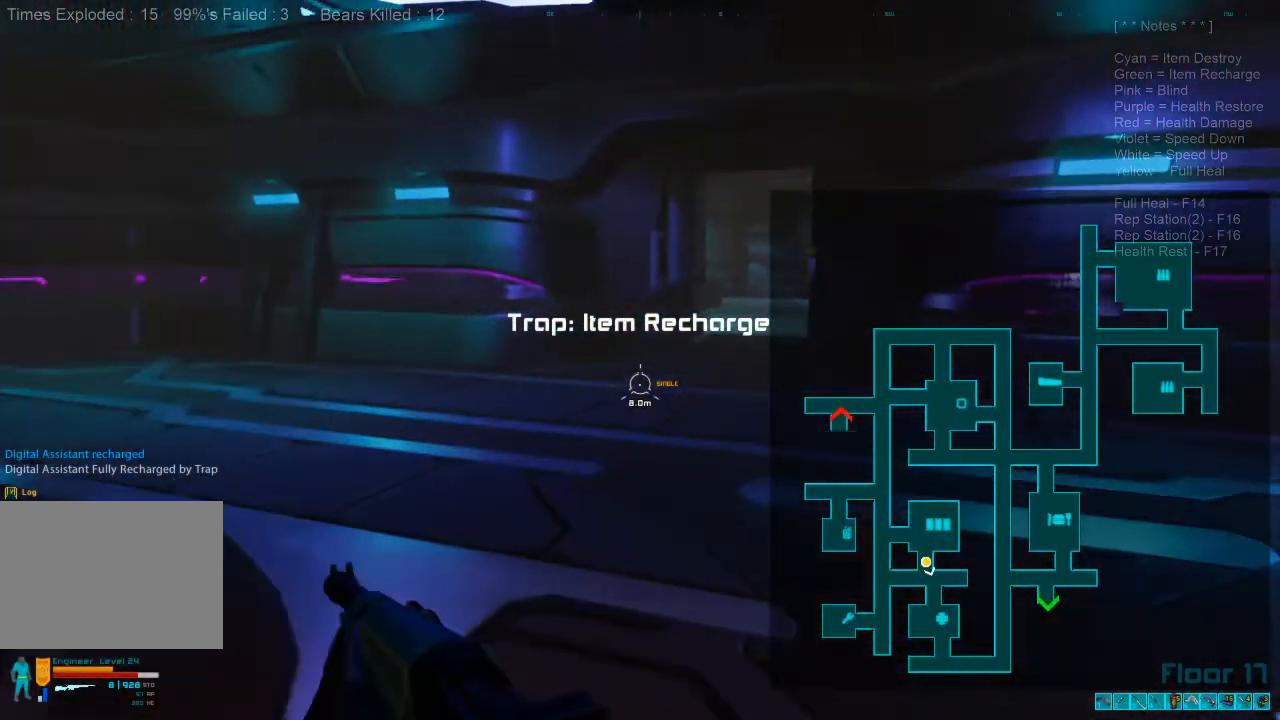
{"keys": ["shift", "w"], "mouse": [], "events": []}
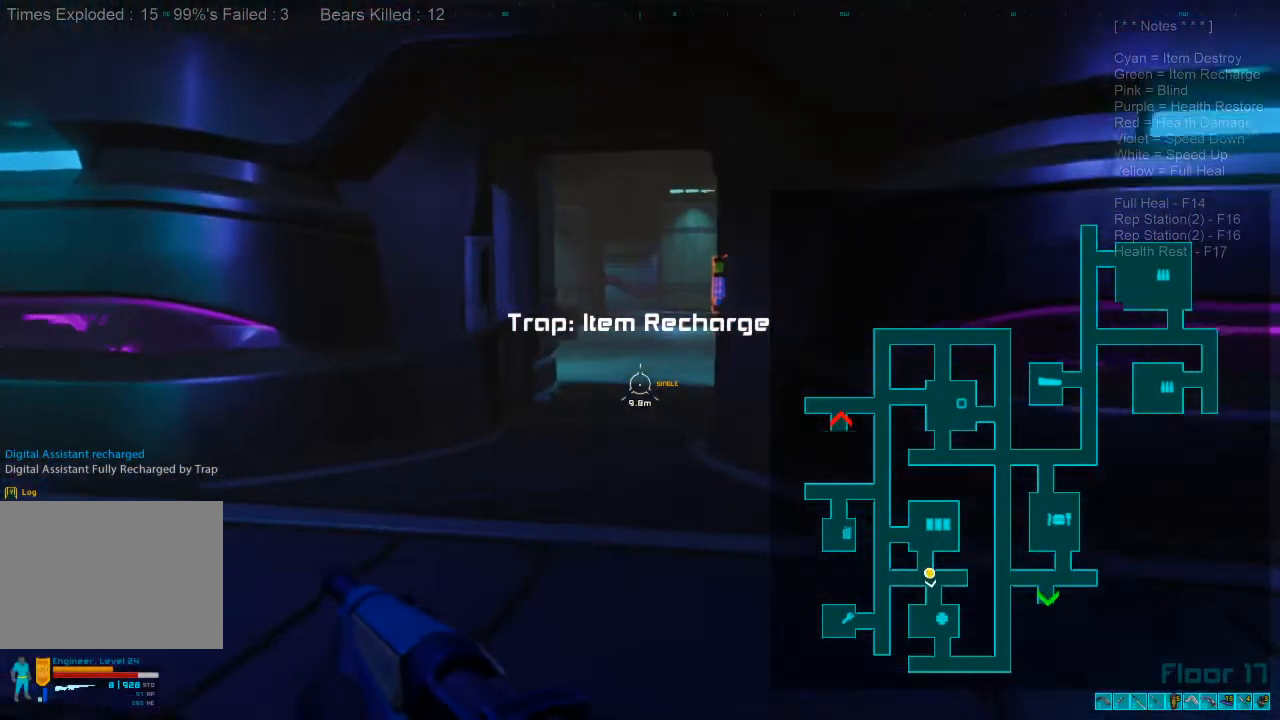
{"keys": ["shift", "w"], "mouse": [], "events": []}
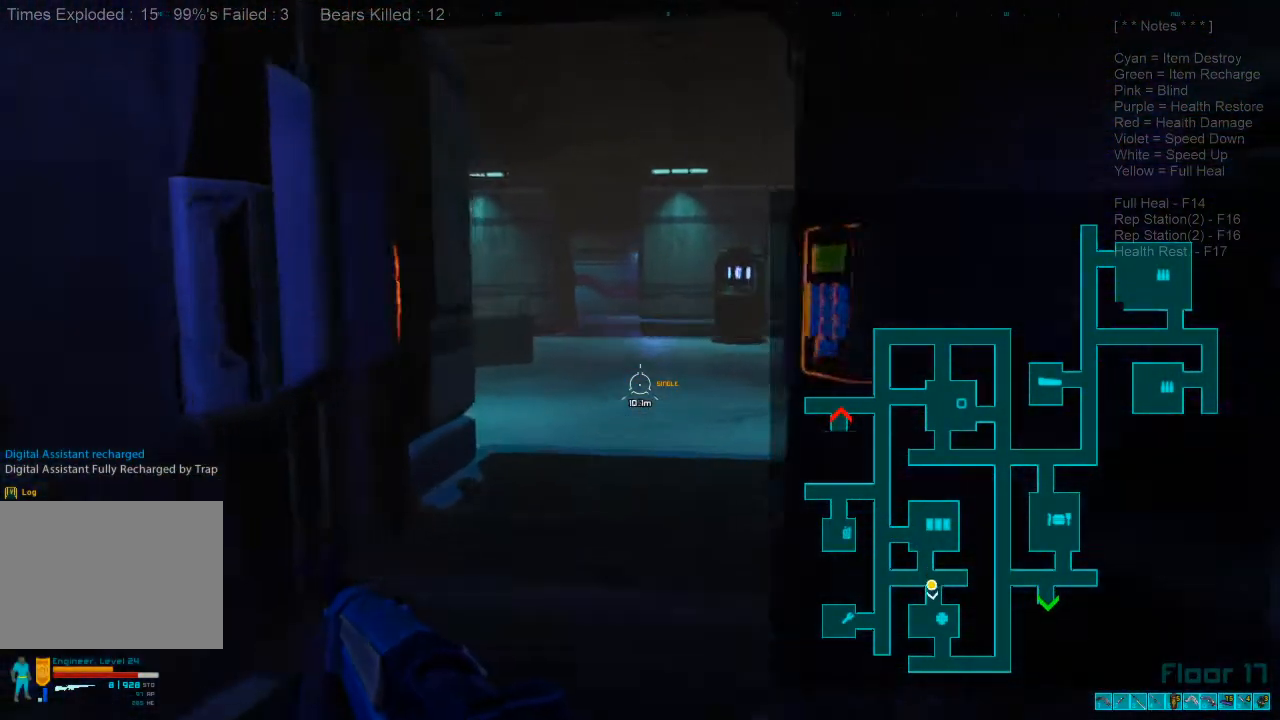
{"keys": ["w"], "mouse": [], "events": [[300, "shift", "up"]]}